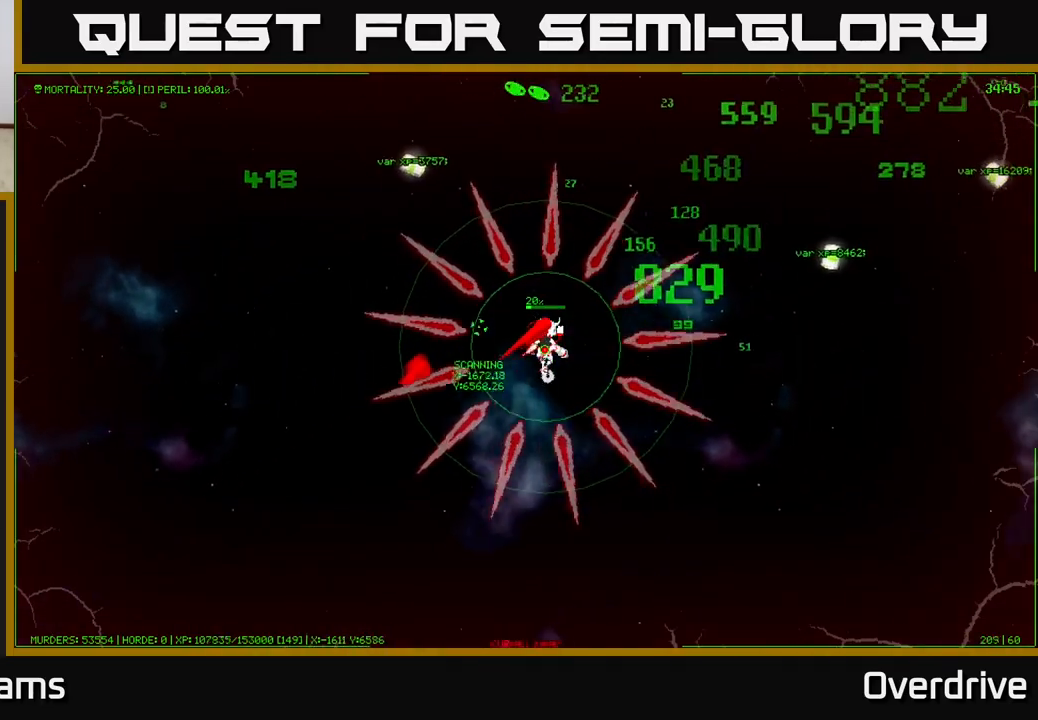
Gameplay with a controller (Xbox layout); each line is a JSON object with the inputs held at the frame after it. "events" lists button and stick changes between this image and that frame as [ms after this image, input, new state], when the widget could be followed in between.
{"buttons": [], "left_stick": "up-right", "right_stick": "center", "events": []}
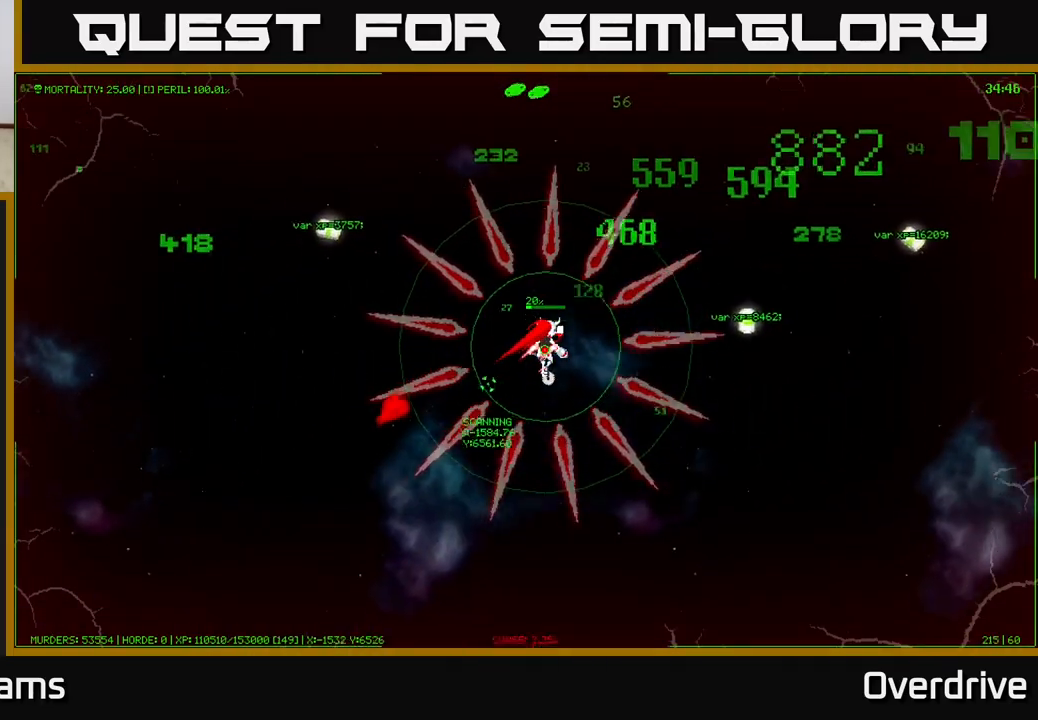
{"buttons": [], "left_stick": "right", "right_stick": "center", "events": [[200, "left_stick", "right"]]}
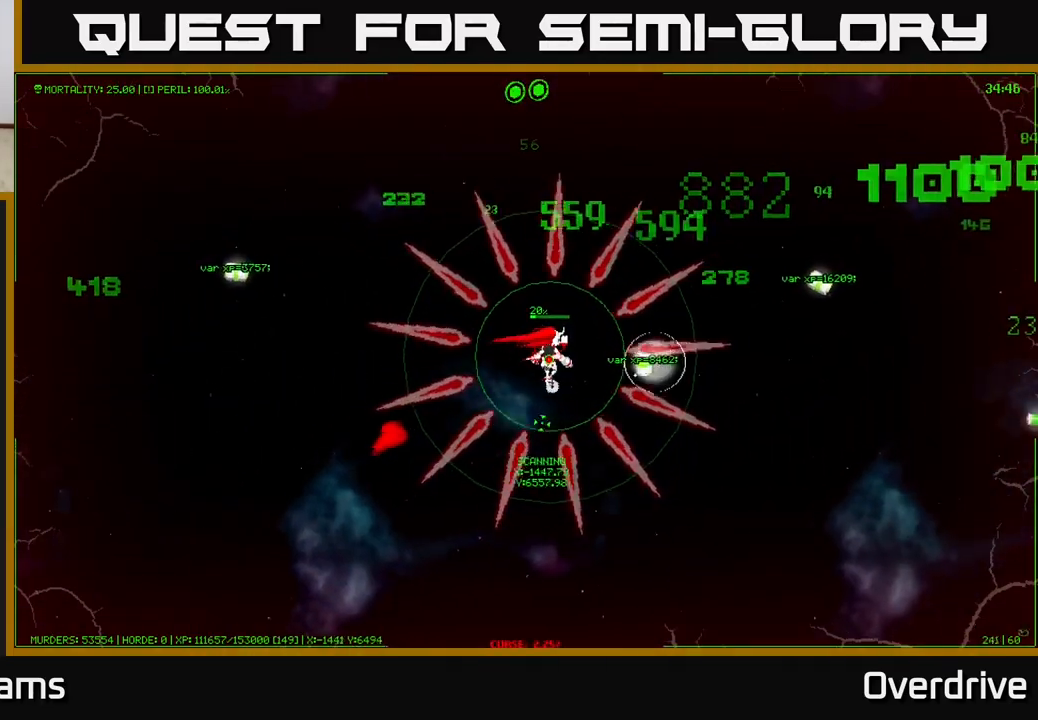
{"buttons": [], "left_stick": "up-right", "right_stick": "center", "events": [[83, "left_stick", "up-right"]]}
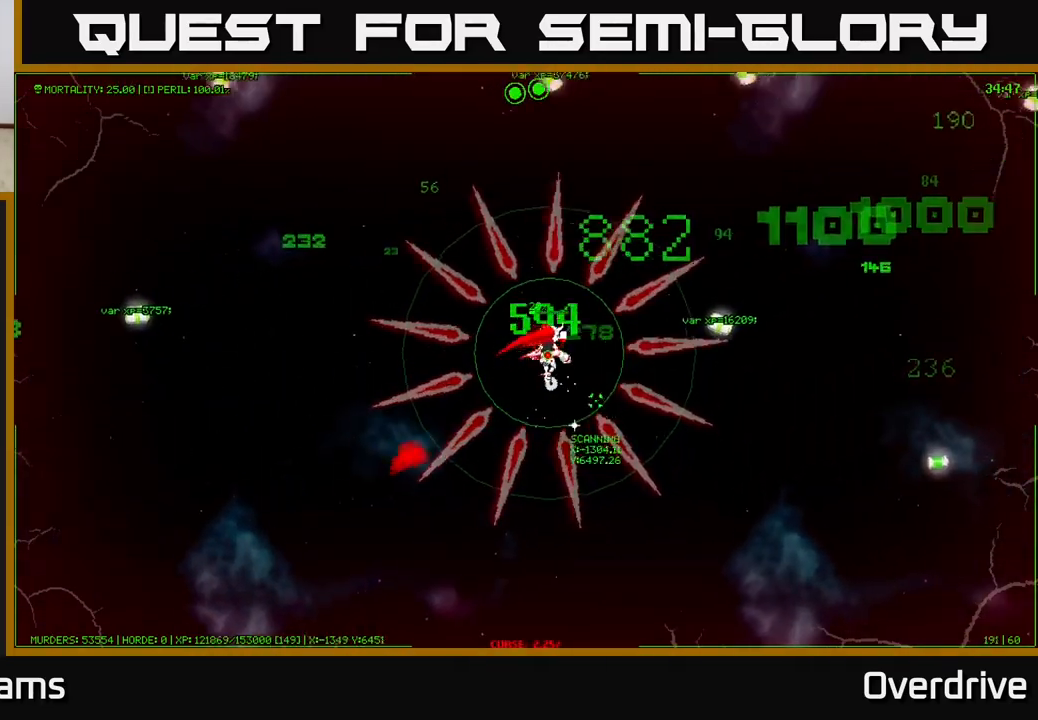
{"buttons": [], "left_stick": "up-right", "right_stick": "center", "events": []}
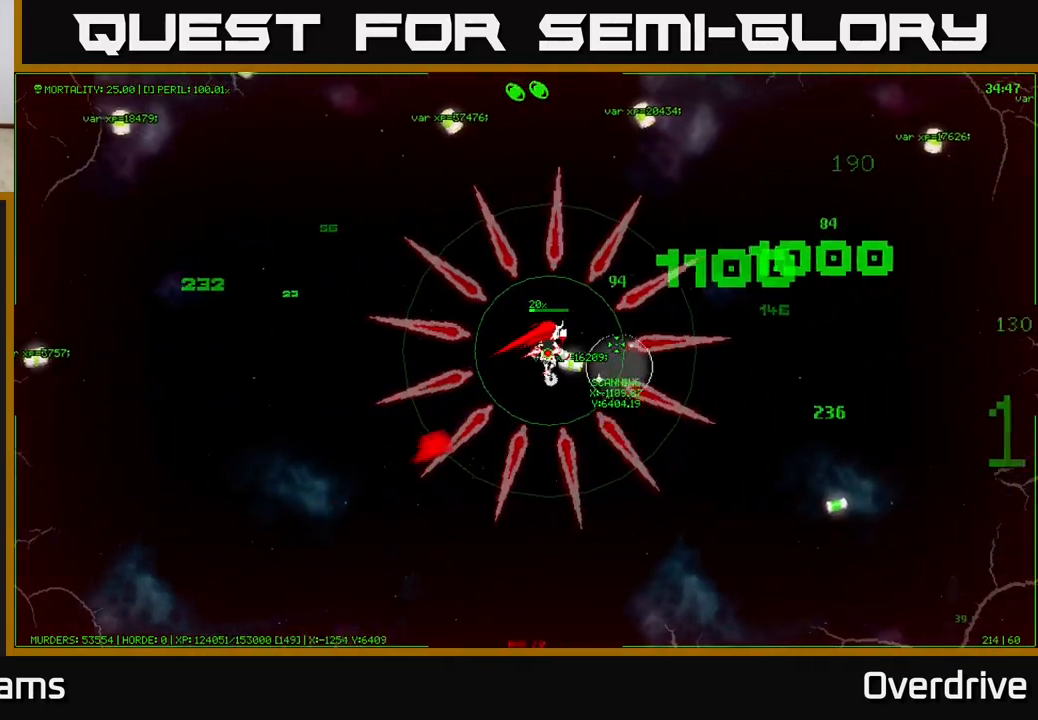
{"buttons": [], "left_stick": "up-right", "right_stick": "center", "events": []}
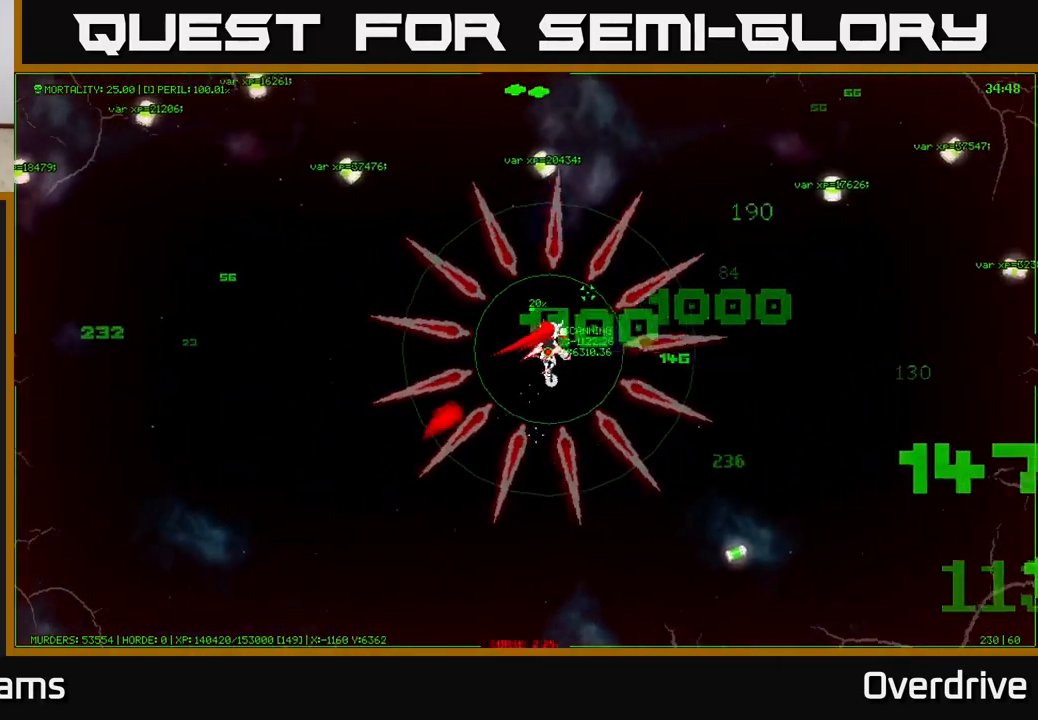
{"buttons": [], "left_stick": "up", "right_stick": "center", "events": [[183, "left_stick", "up"]]}
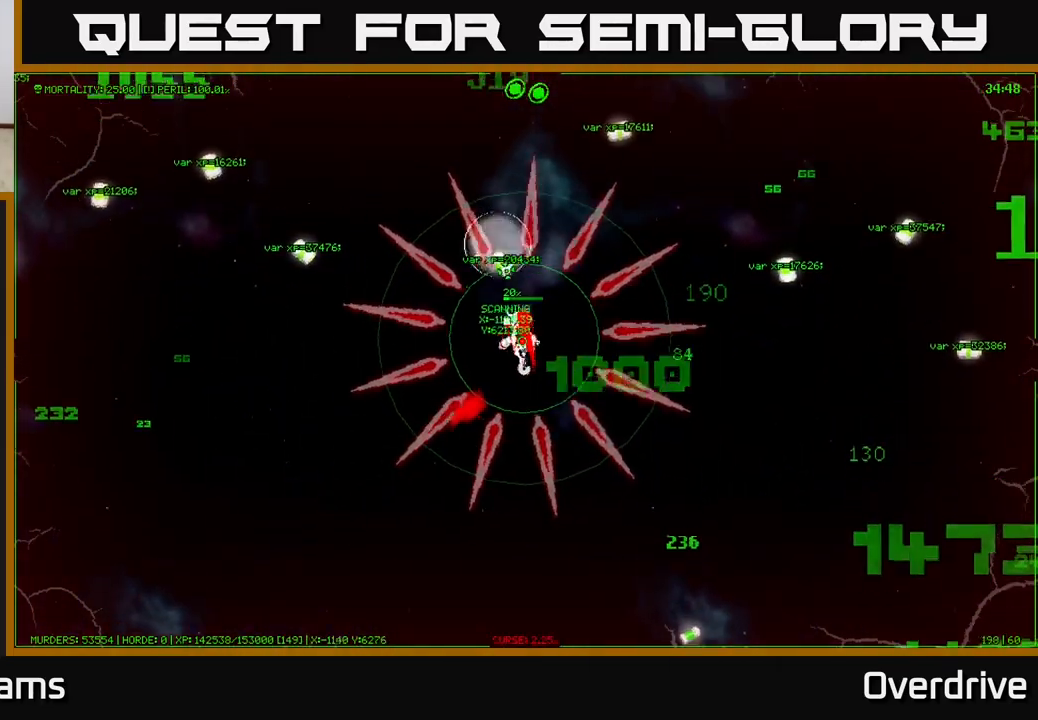
{"buttons": [], "left_stick": "up-right", "right_stick": "center", "events": [[83, "left_stick", "up-right"]]}
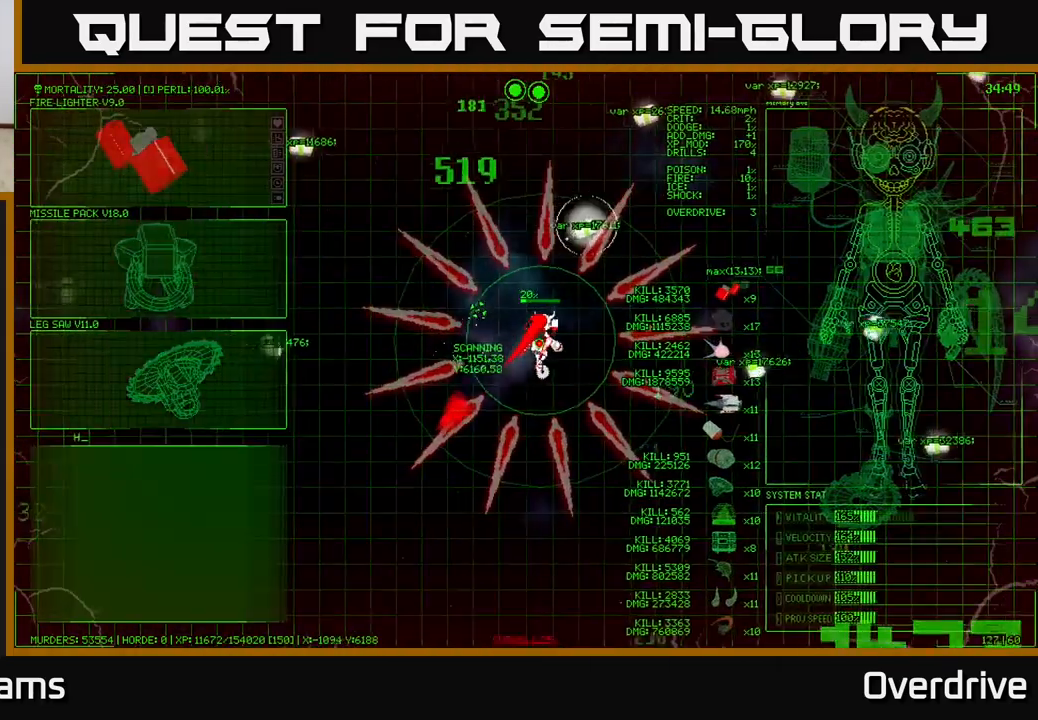
{"buttons": [], "left_stick": "up", "right_stick": "center", "events": [[83, "left_stick", "up"]]}
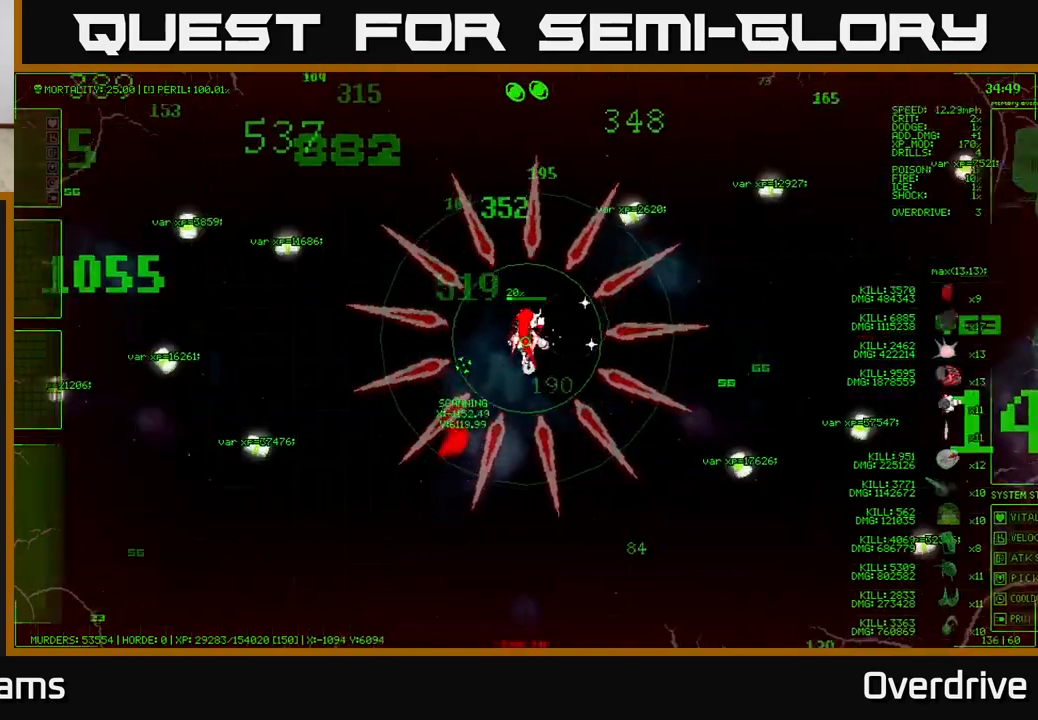
{"buttons": [], "left_stick": "up-left", "right_stick": "center", "events": [[350, "left_stick", "up-left"]]}
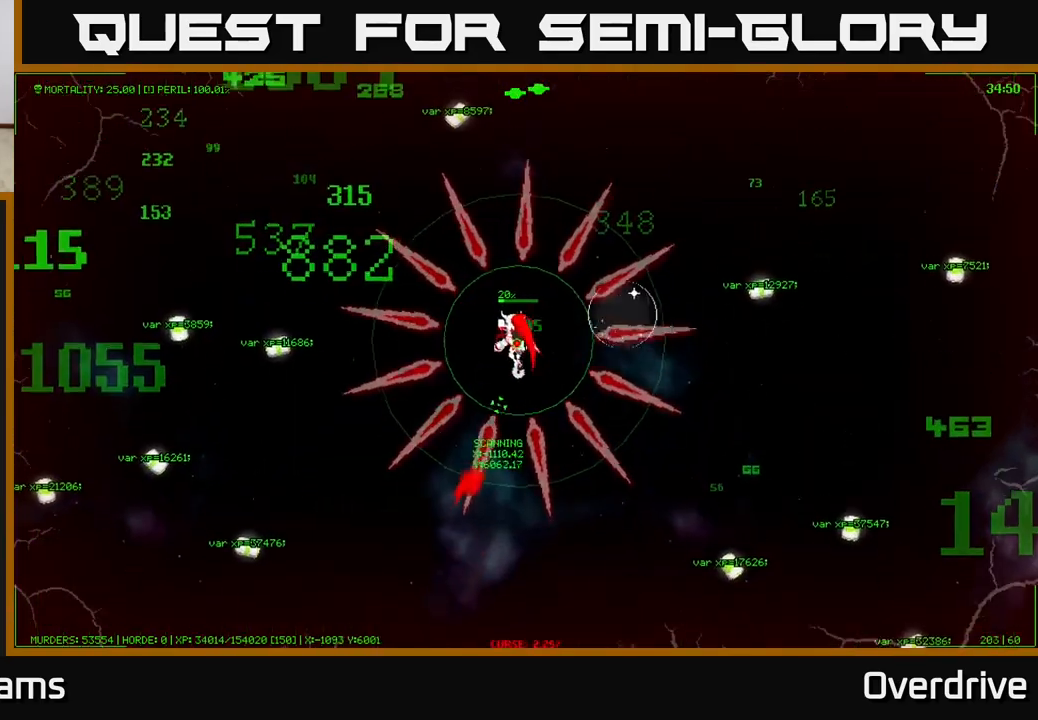
{"buttons": [], "left_stick": "left", "right_stick": "center", "events": [[217, "left_stick", "left"]]}
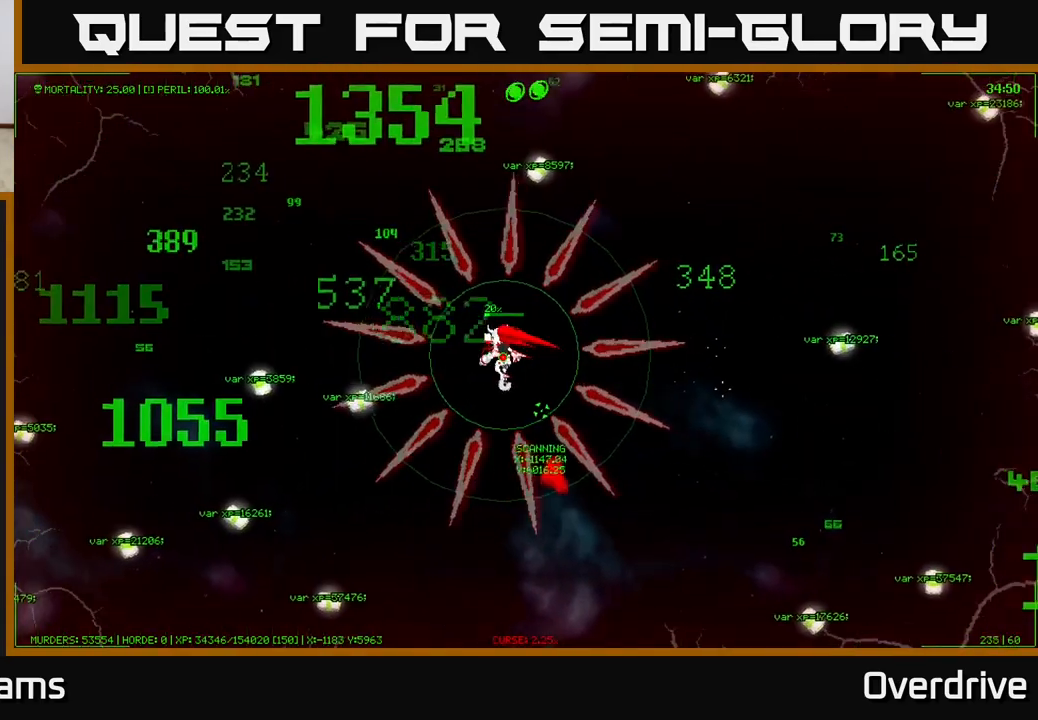
{"buttons": [], "left_stick": "left", "right_stick": "center", "events": []}
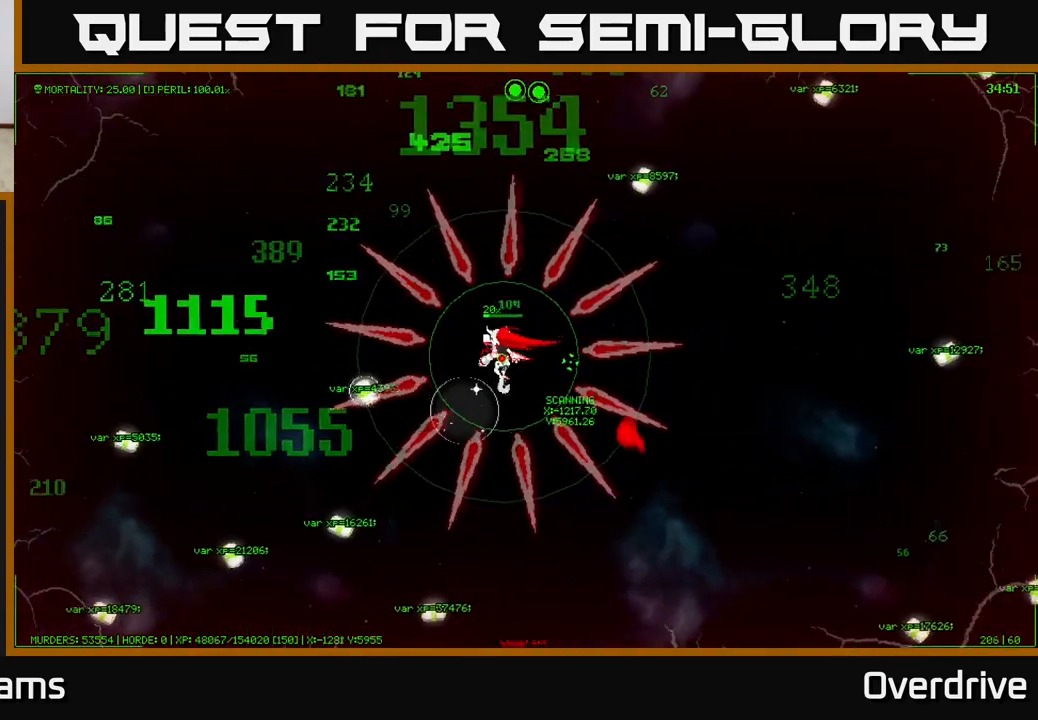
{"buttons": [], "left_stick": "down-left", "right_stick": "center", "events": [[367, "left_stick", "down-left"]]}
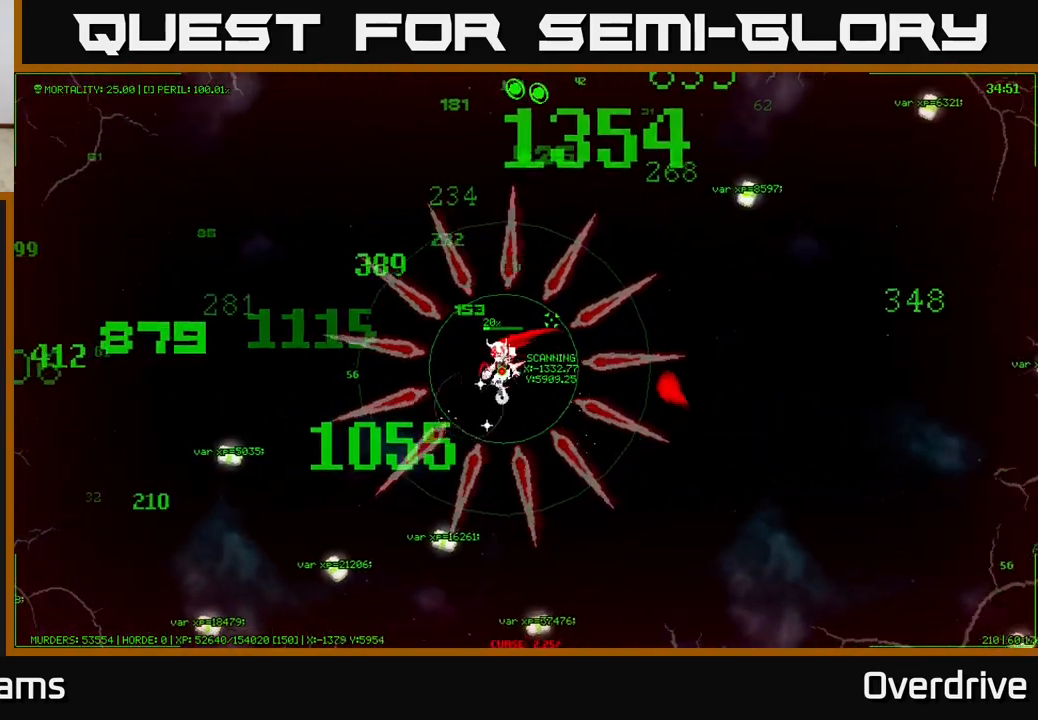
{"buttons": [], "left_stick": "down", "right_stick": "center", "events": [[317, "left_stick", "down"]]}
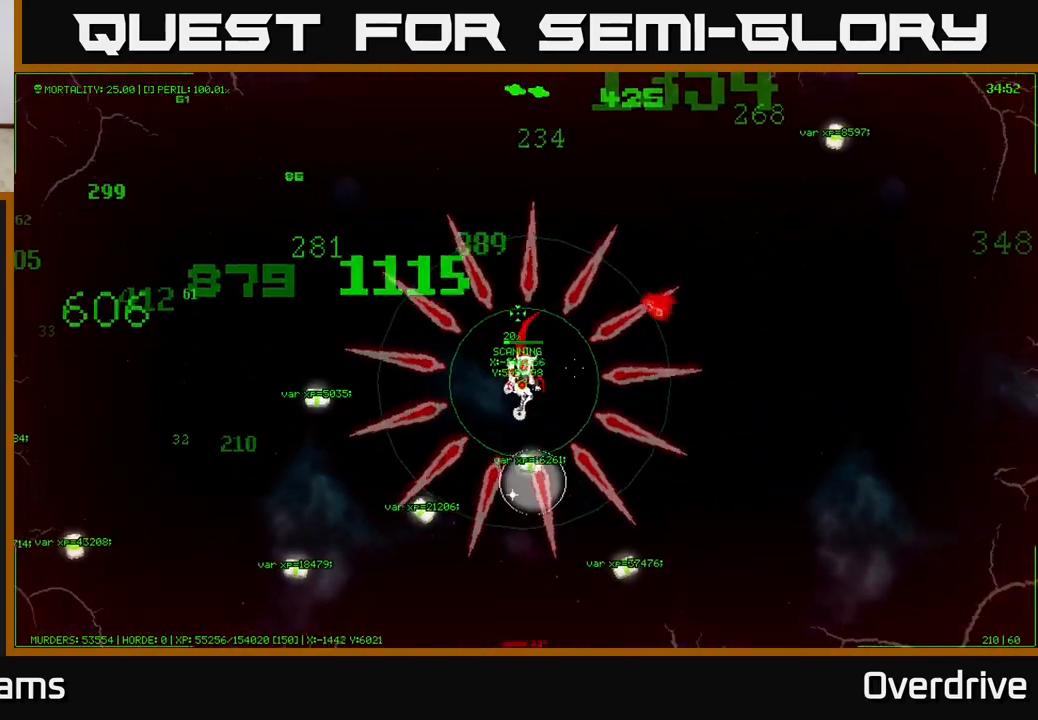
{"buttons": [], "left_stick": "down", "right_stick": "center", "events": []}
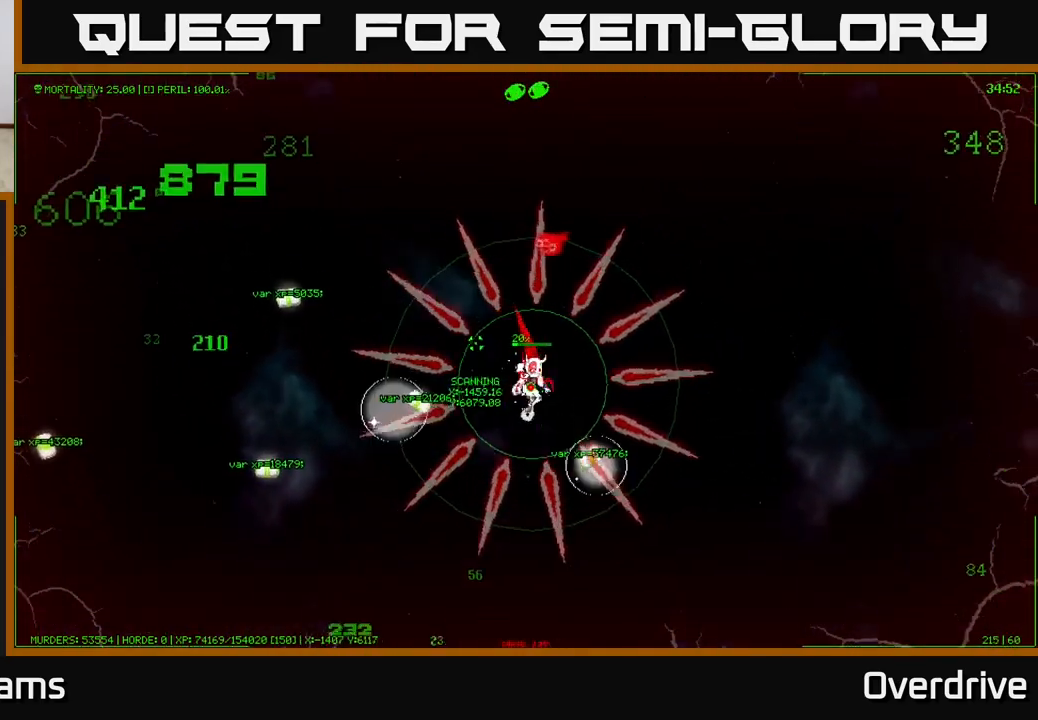
{"buttons": [], "left_stick": "left", "right_stick": "center", "events": [[150, "left_stick", "left"]]}
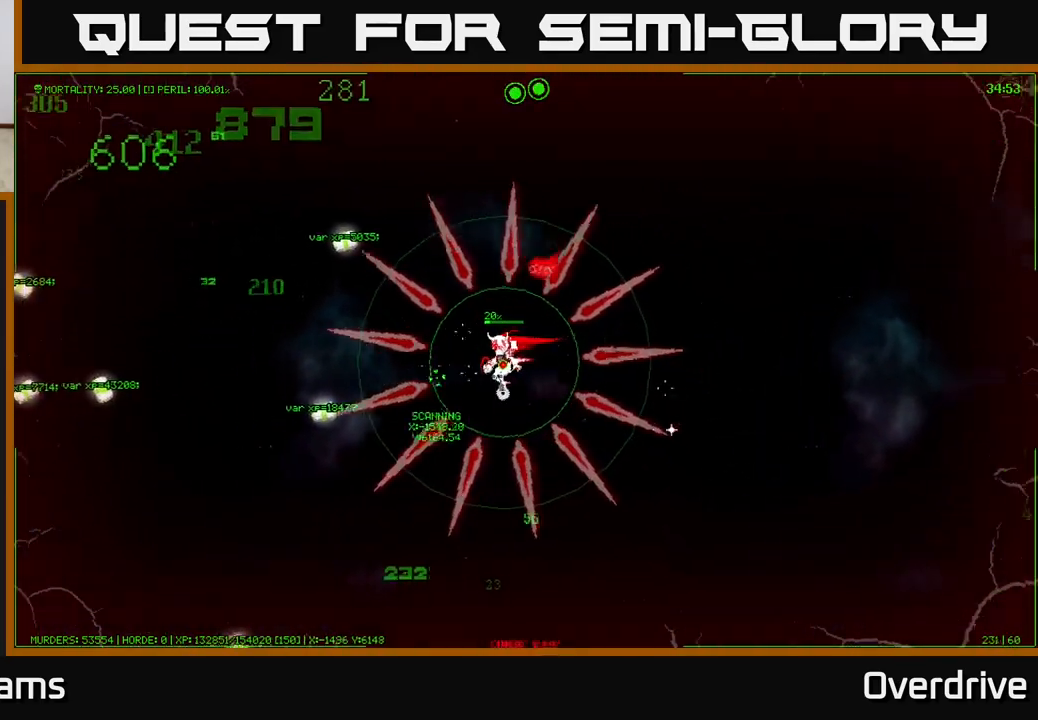
{"buttons": [], "left_stick": "up-left", "right_stick": "center", "events": [[450, "left_stick", "up-left"]]}
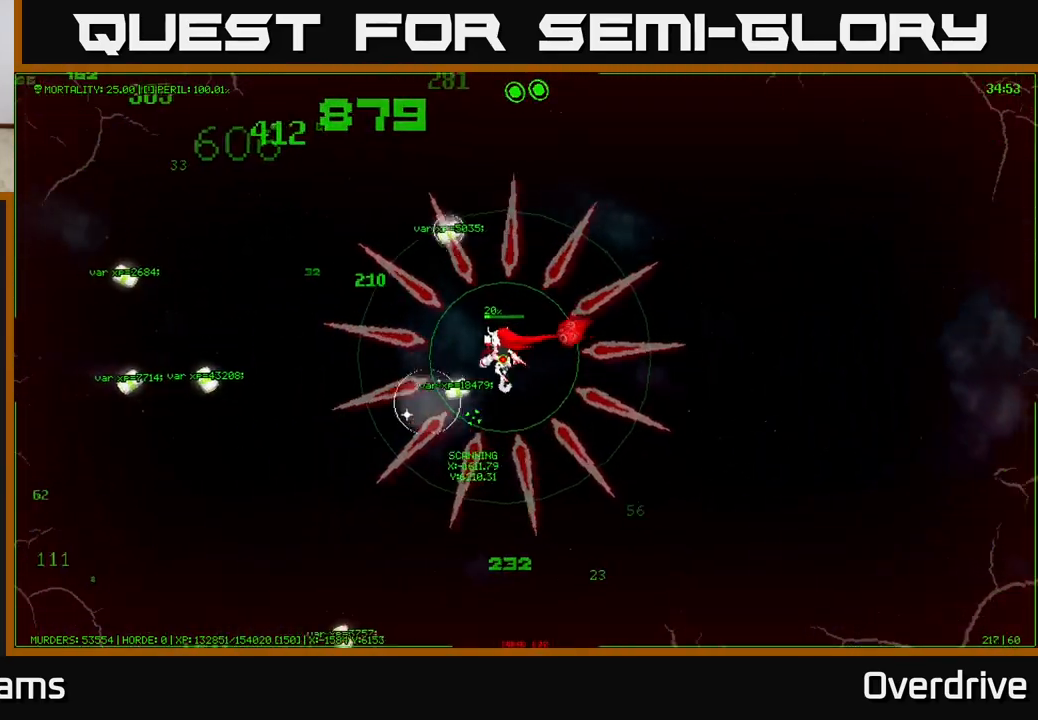
{"buttons": [], "left_stick": "left", "right_stick": "center", "events": [[333, "left_stick", "left"]]}
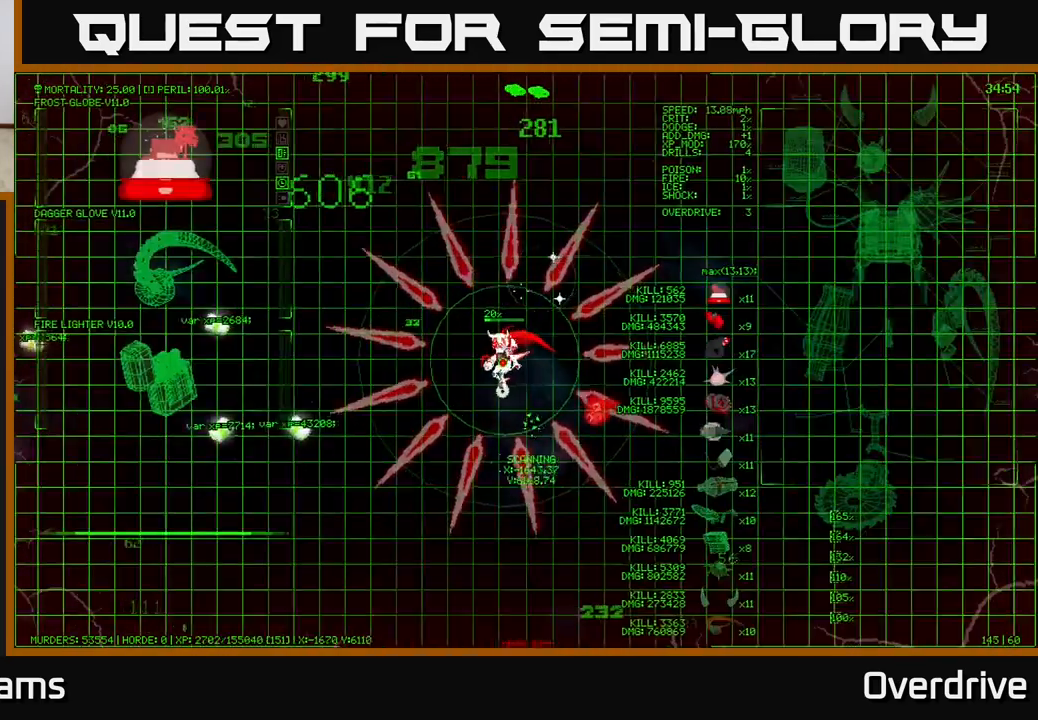
{"buttons": [], "left_stick": "left", "right_stick": "center", "events": []}
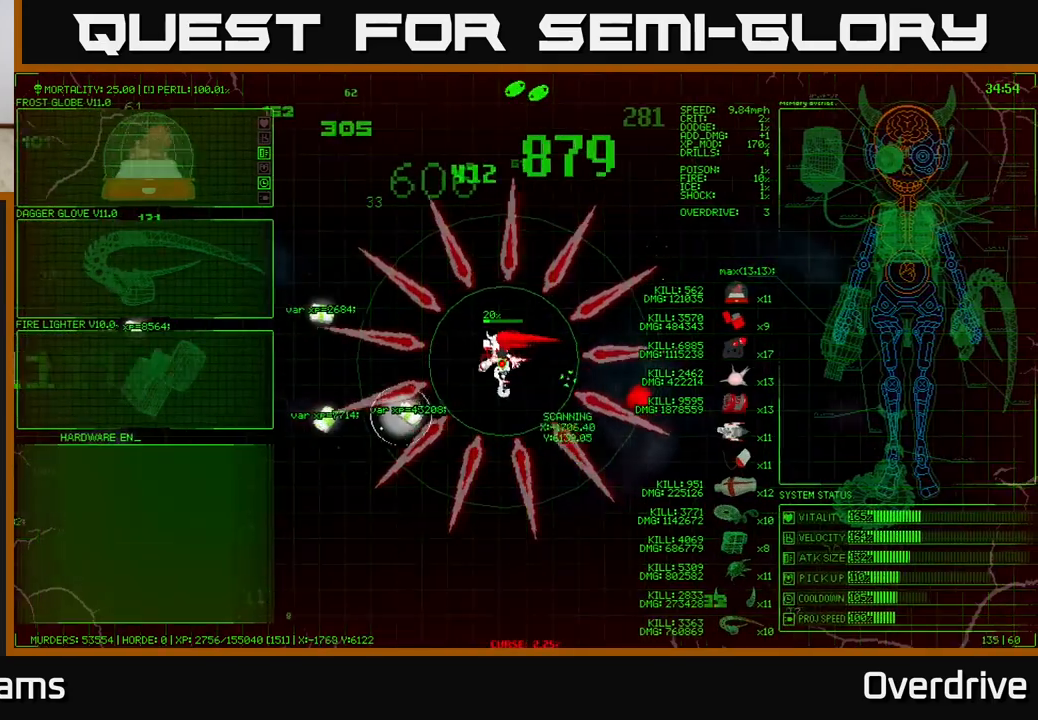
{"buttons": [], "left_stick": "up-left", "right_stick": "center", "events": [[483, "left_stick", "up-left"]]}
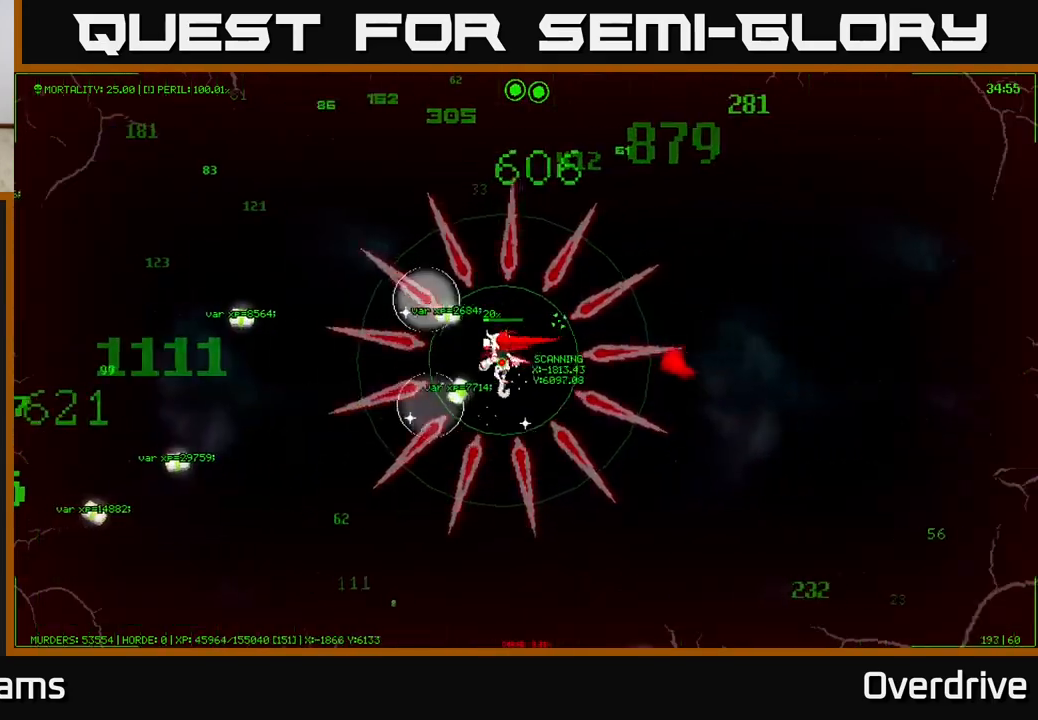
{"buttons": [], "left_stick": "left", "right_stick": "center", "events": [[100, "left_stick", "left"]]}
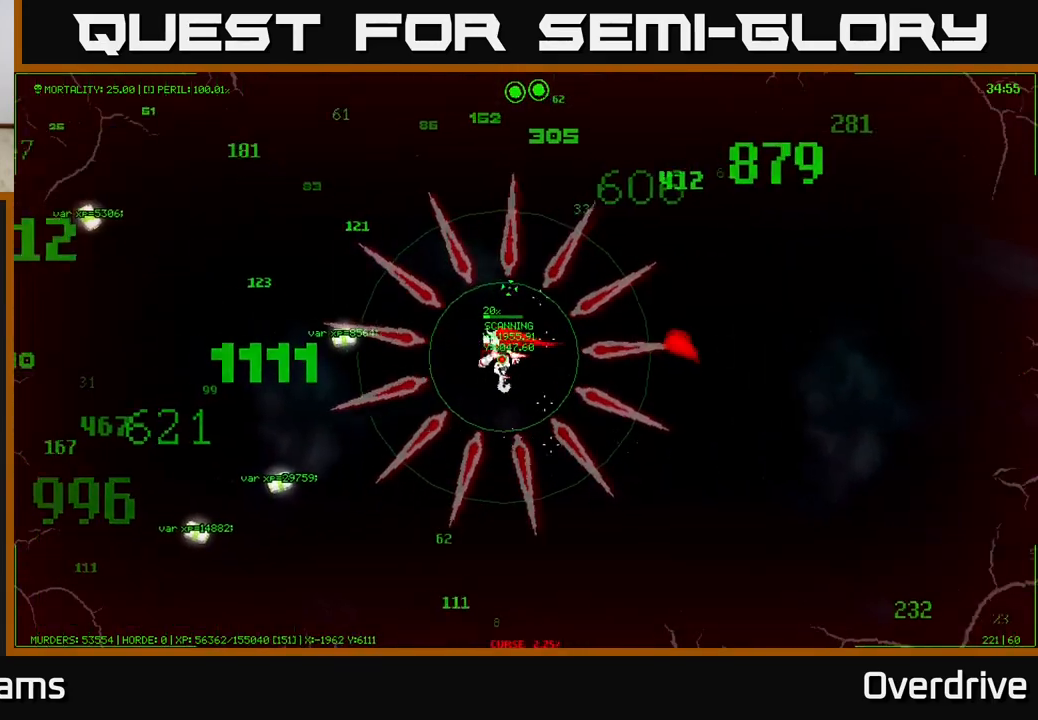
{"buttons": [], "left_stick": "down-left", "right_stick": "center", "events": [[400, "left_stick", "down-left"]]}
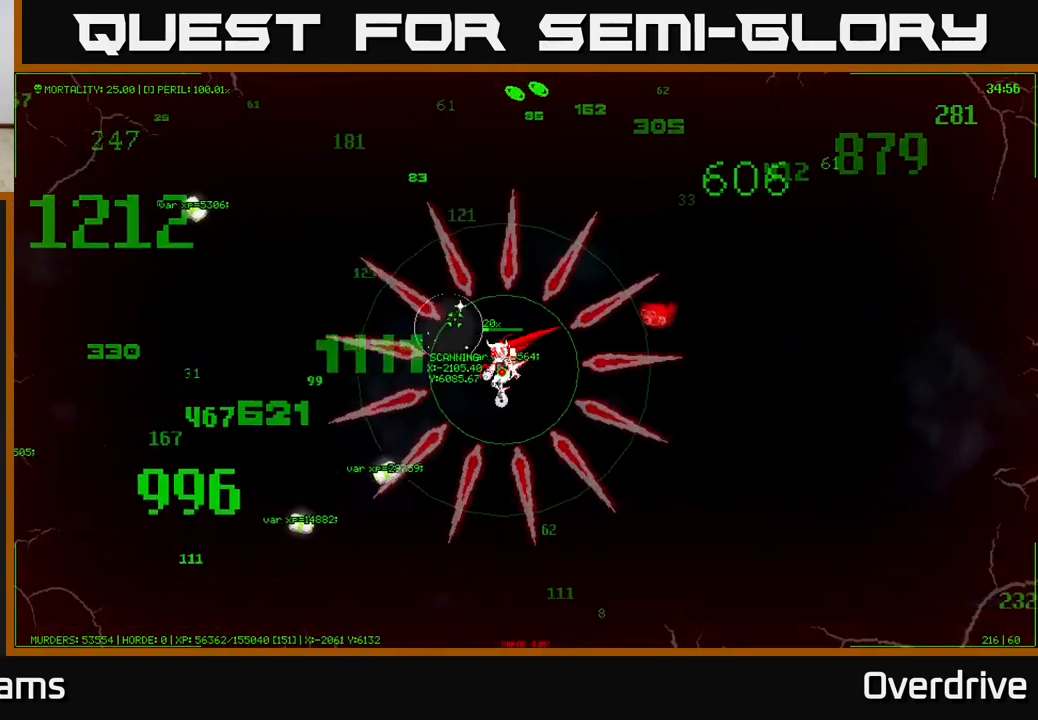
{"buttons": [], "left_stick": "down-left", "right_stick": "center", "events": []}
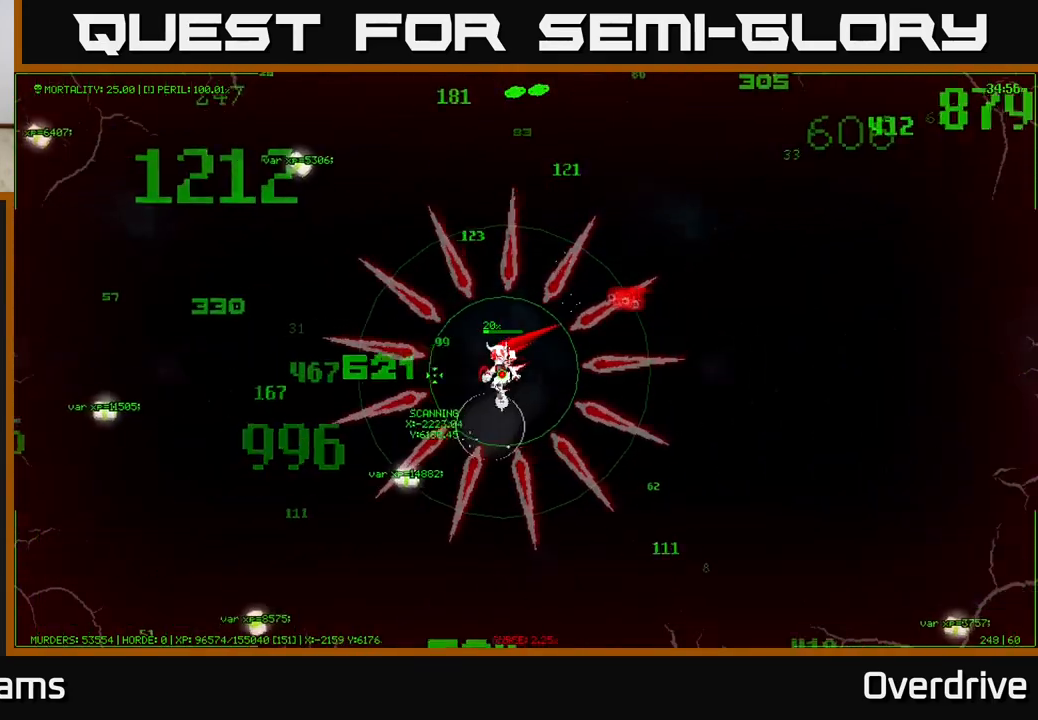
{"buttons": [], "left_stick": "down-left", "right_stick": "center", "events": []}
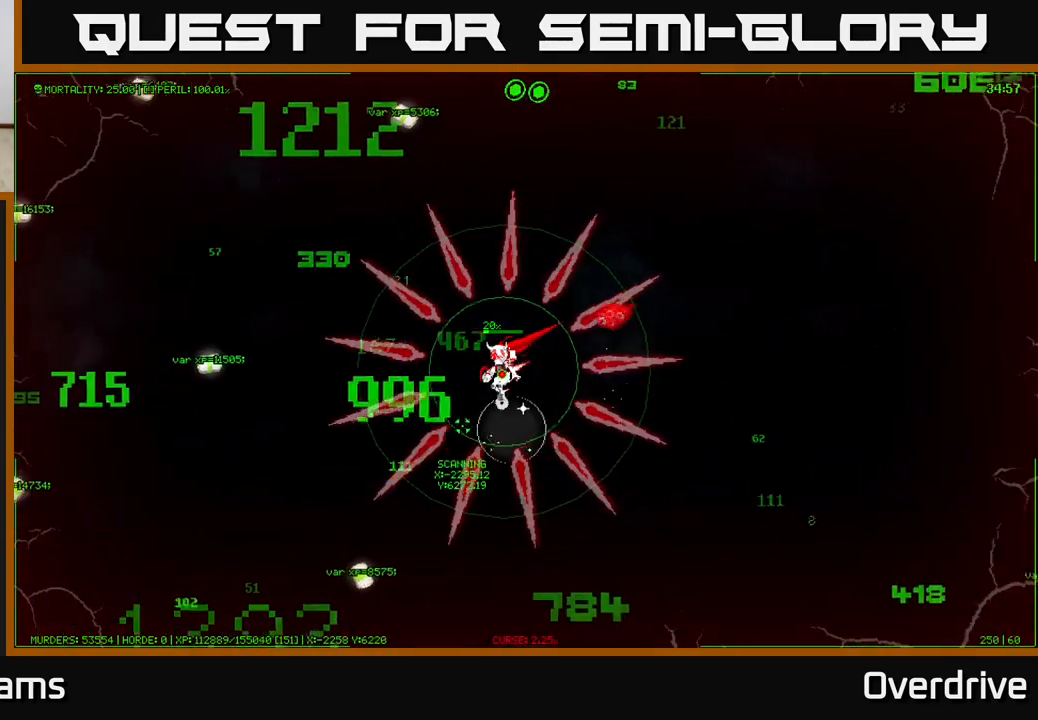
{"buttons": [], "left_stick": "down", "right_stick": "center", "events": [[450, "left_stick", "down"]]}
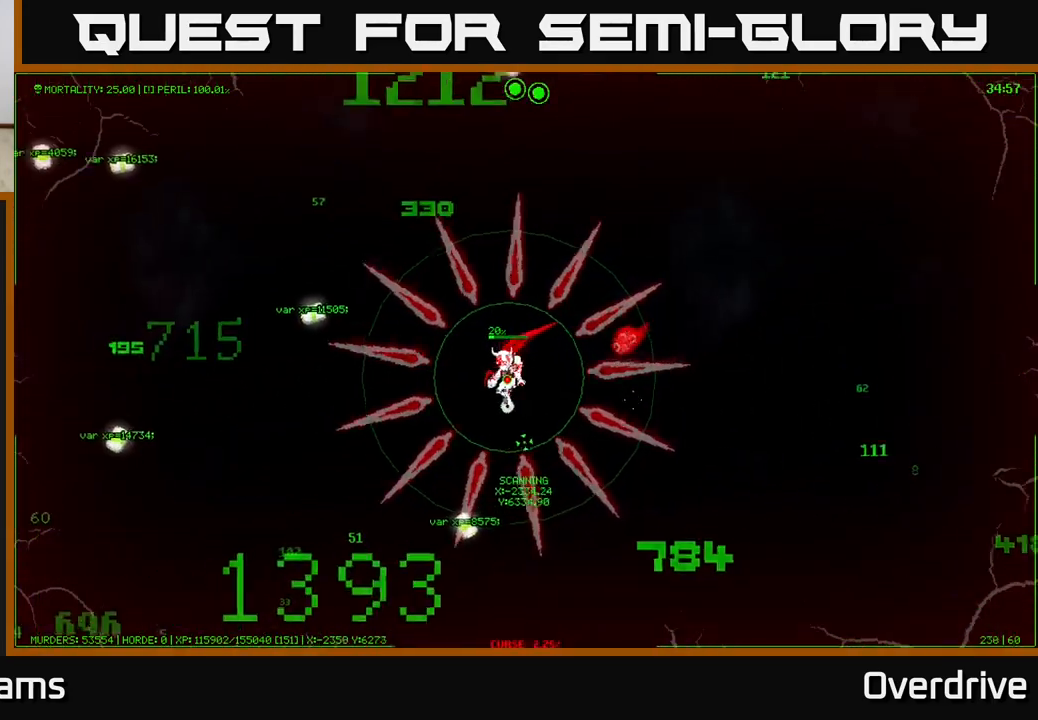
{"buttons": [], "left_stick": "down-left", "right_stick": "center", "events": [[483, "left_stick", "down-left"]]}
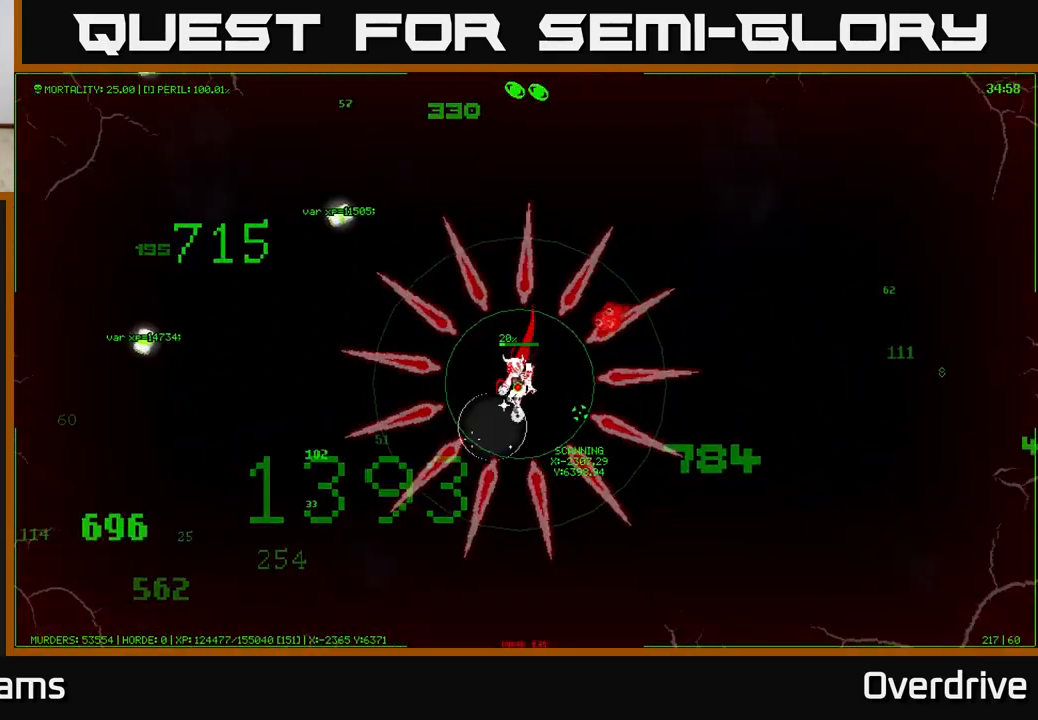
{"buttons": [], "left_stick": "left", "right_stick": "center", "events": [[117, "left_stick", "left"]]}
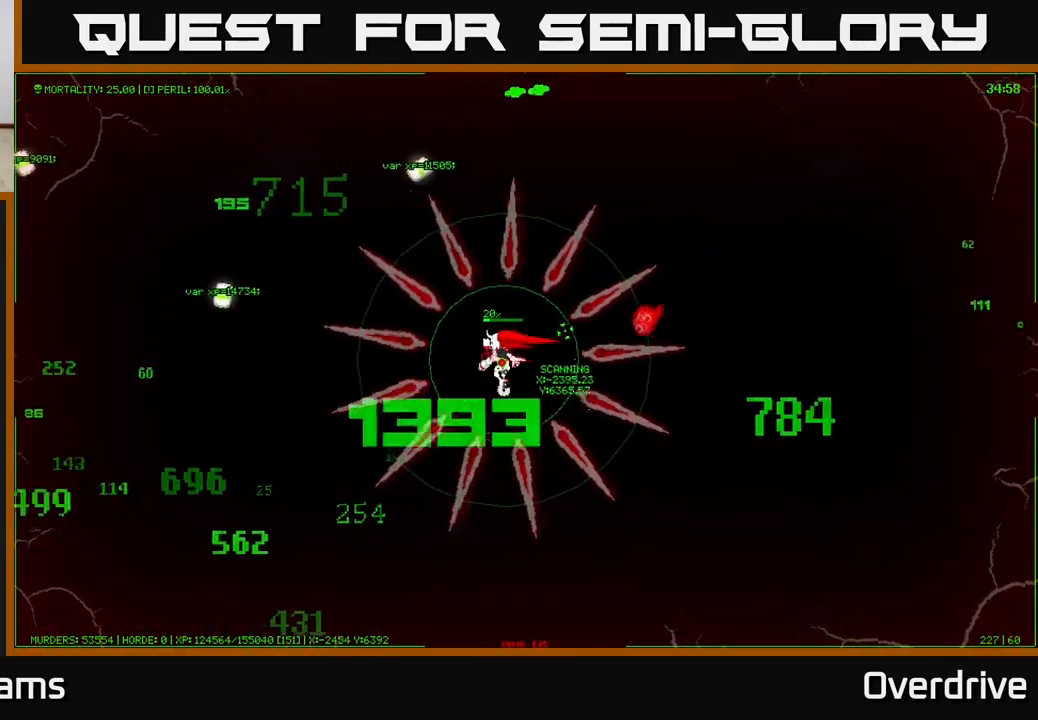
{"buttons": [], "left_stick": "left", "right_stick": "center", "events": []}
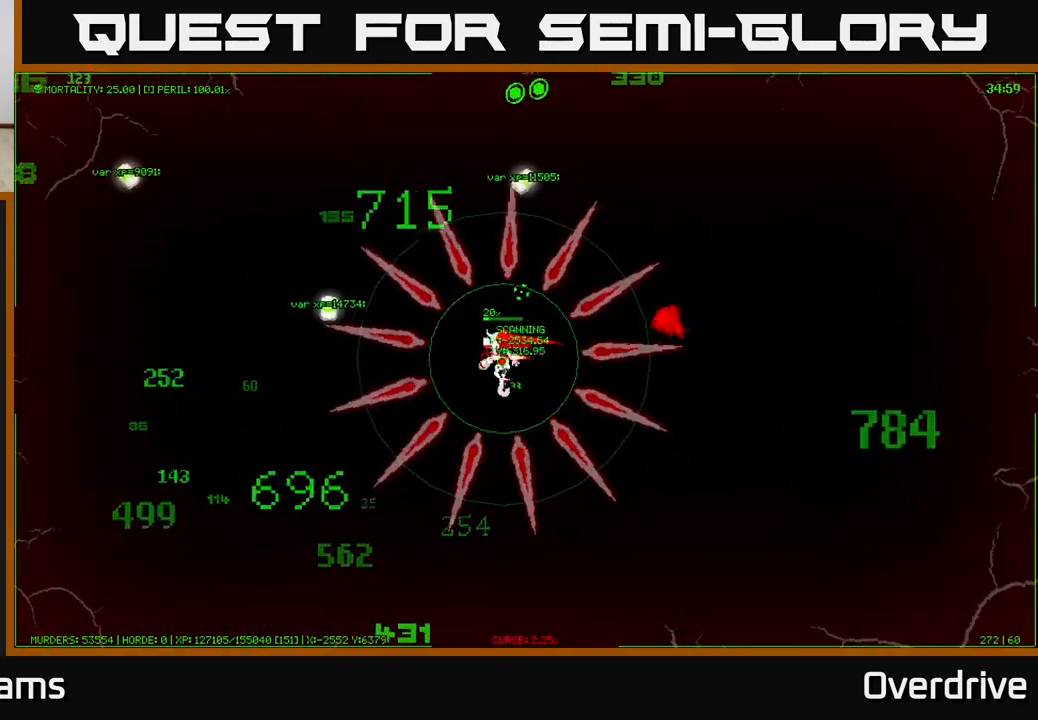
{"buttons": [], "left_stick": "up-left", "right_stick": "center", "events": [[333, "left_stick", "up-left"]]}
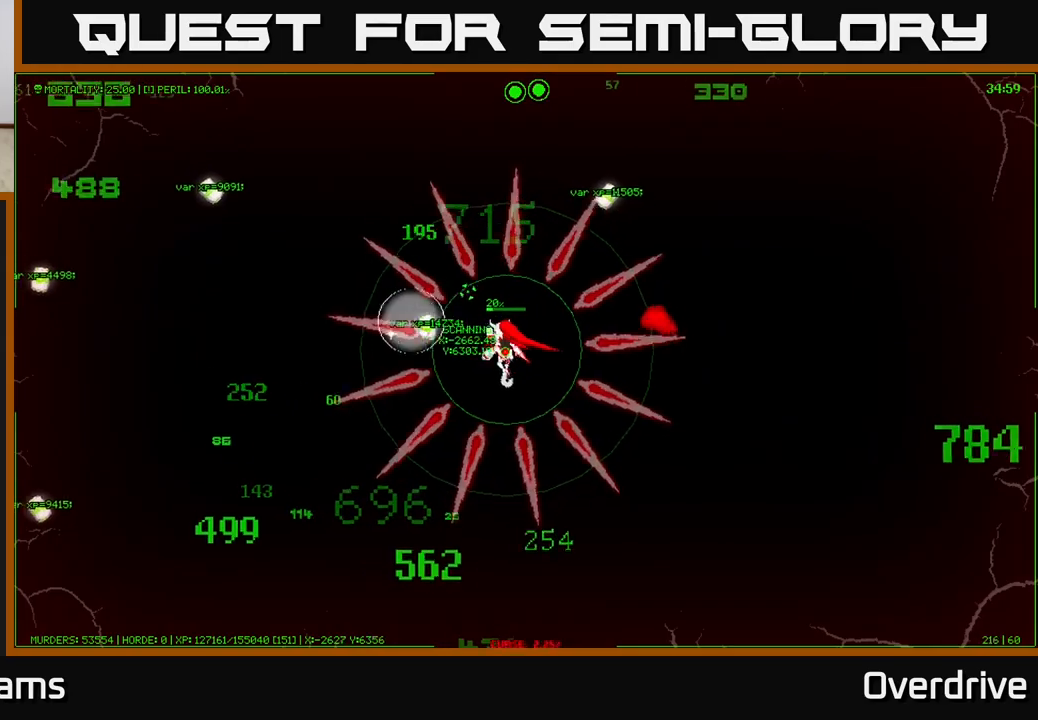
{"buttons": [], "left_stick": "up-right", "right_stick": "center", "events": [[67, "left_stick", "up"], [350, "left_stick", "up-right"]]}
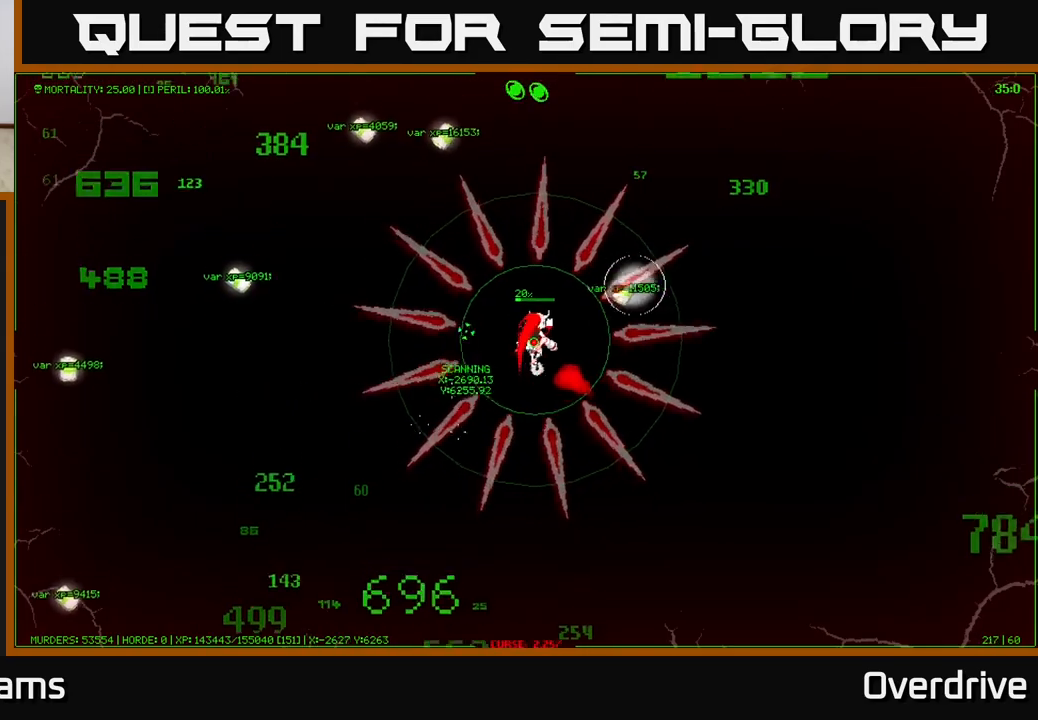
{"buttons": [], "left_stick": "up-left", "right_stick": "center", "events": [[250, "left_stick", "up"], [417, "left_stick", "up-left"]]}